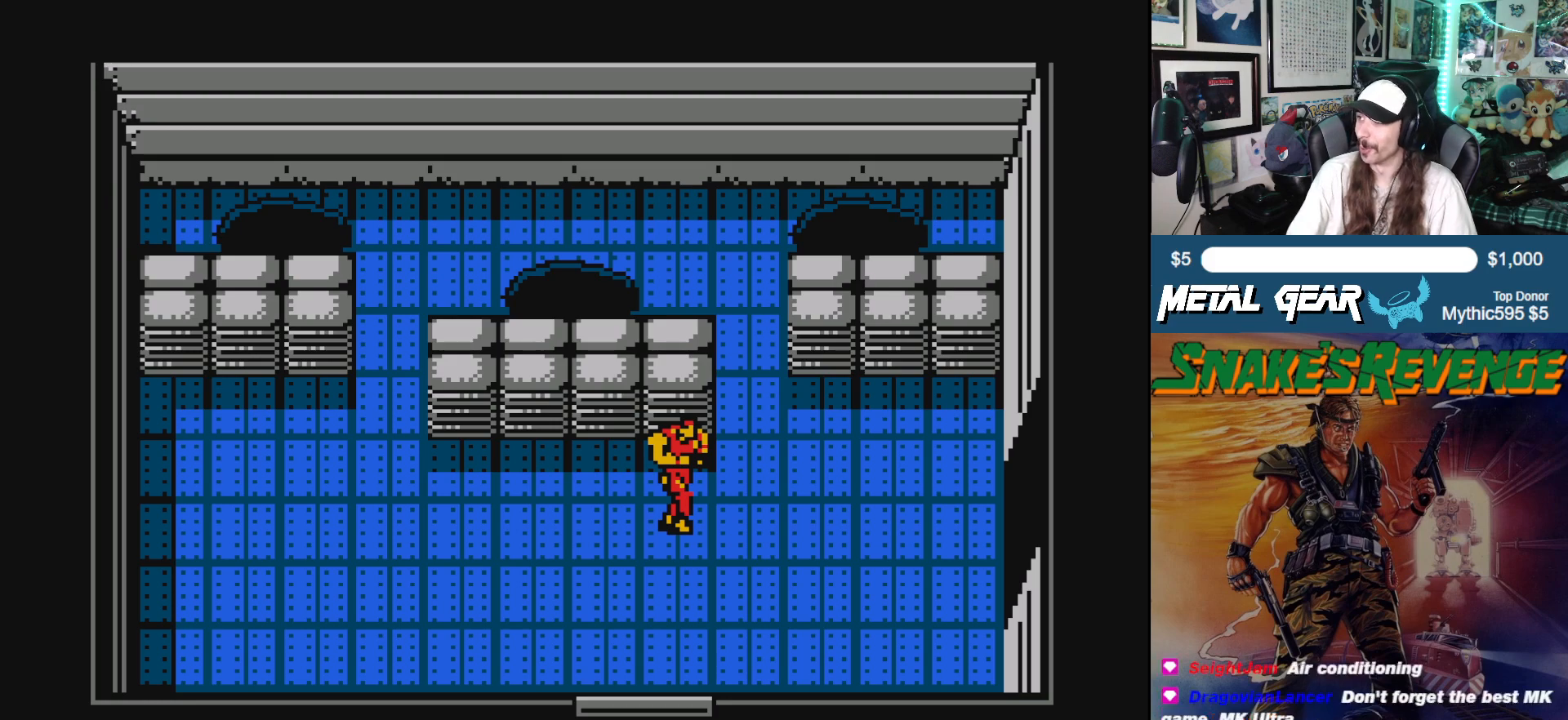
Gameplay with a controller (Xbox layout); each line is a JSON object with the inputs held at the frame after it. "events" lists button and stick changes between this image and that frame as [ms after this image, input, new state], when the widget could be followed in between. Not read: L2 R2 right_stick.
{"buttons": [], "left_stick": "center", "events": []}
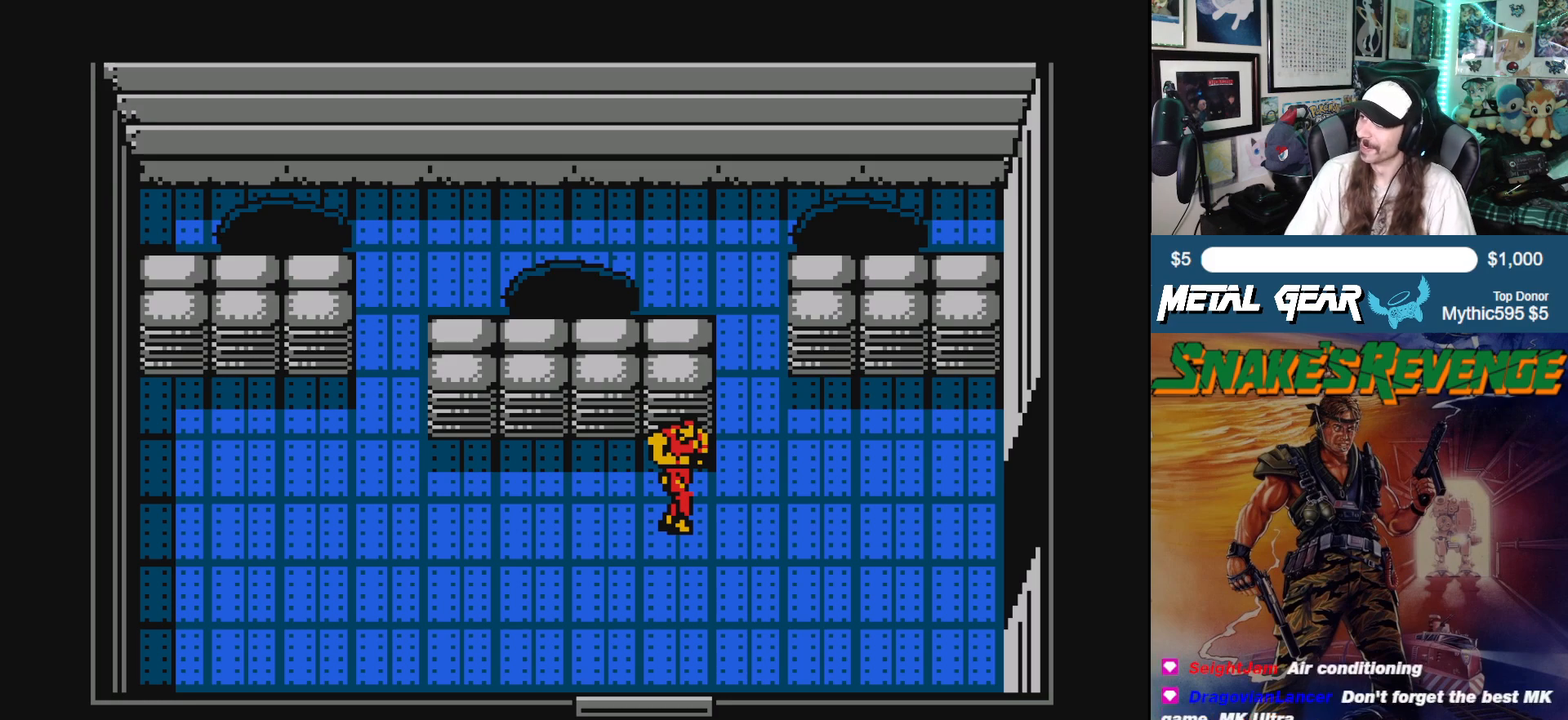
{"buttons": [], "left_stick": "center", "events": []}
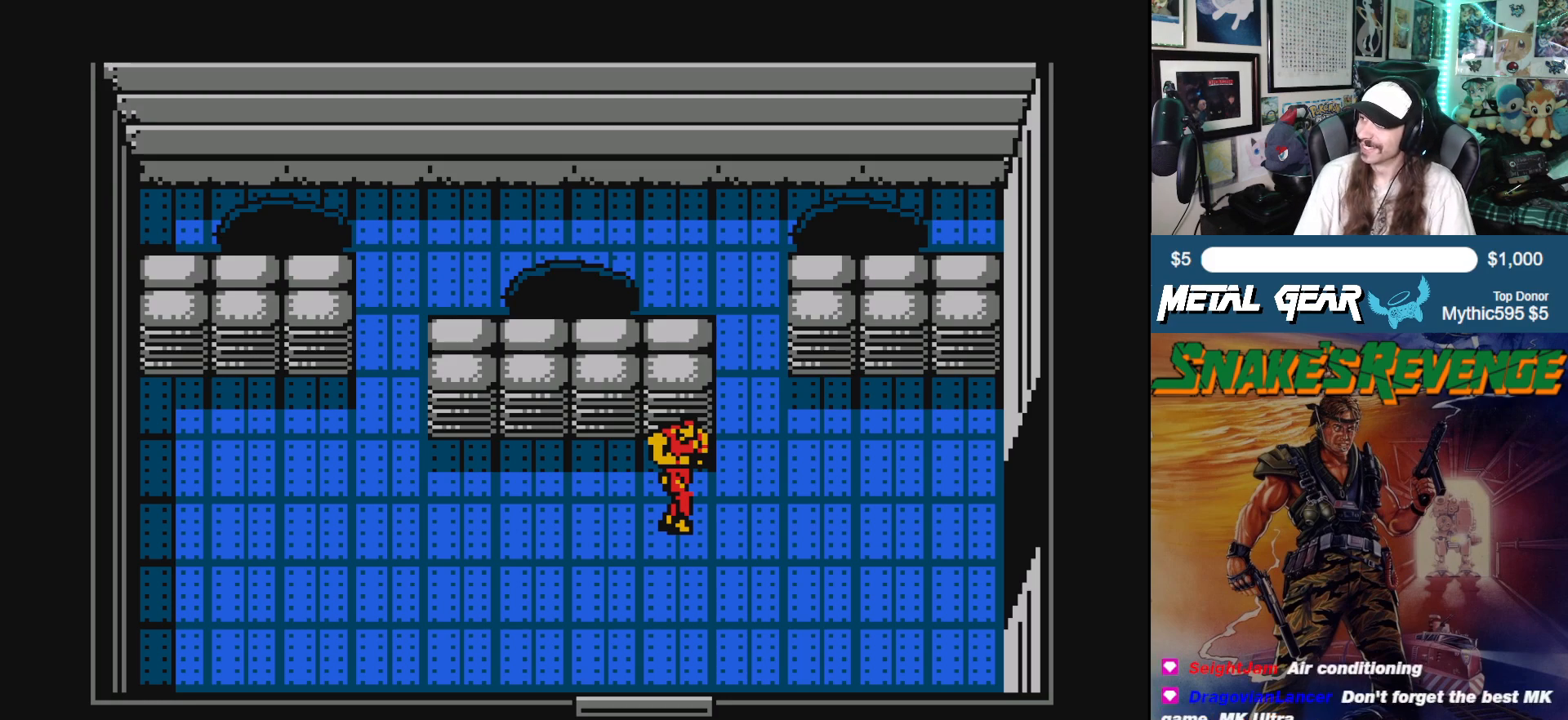
{"buttons": ["DPAD_LEFT"], "left_stick": "center", "events": [[483, "DPAD_LEFT", "down"]]}
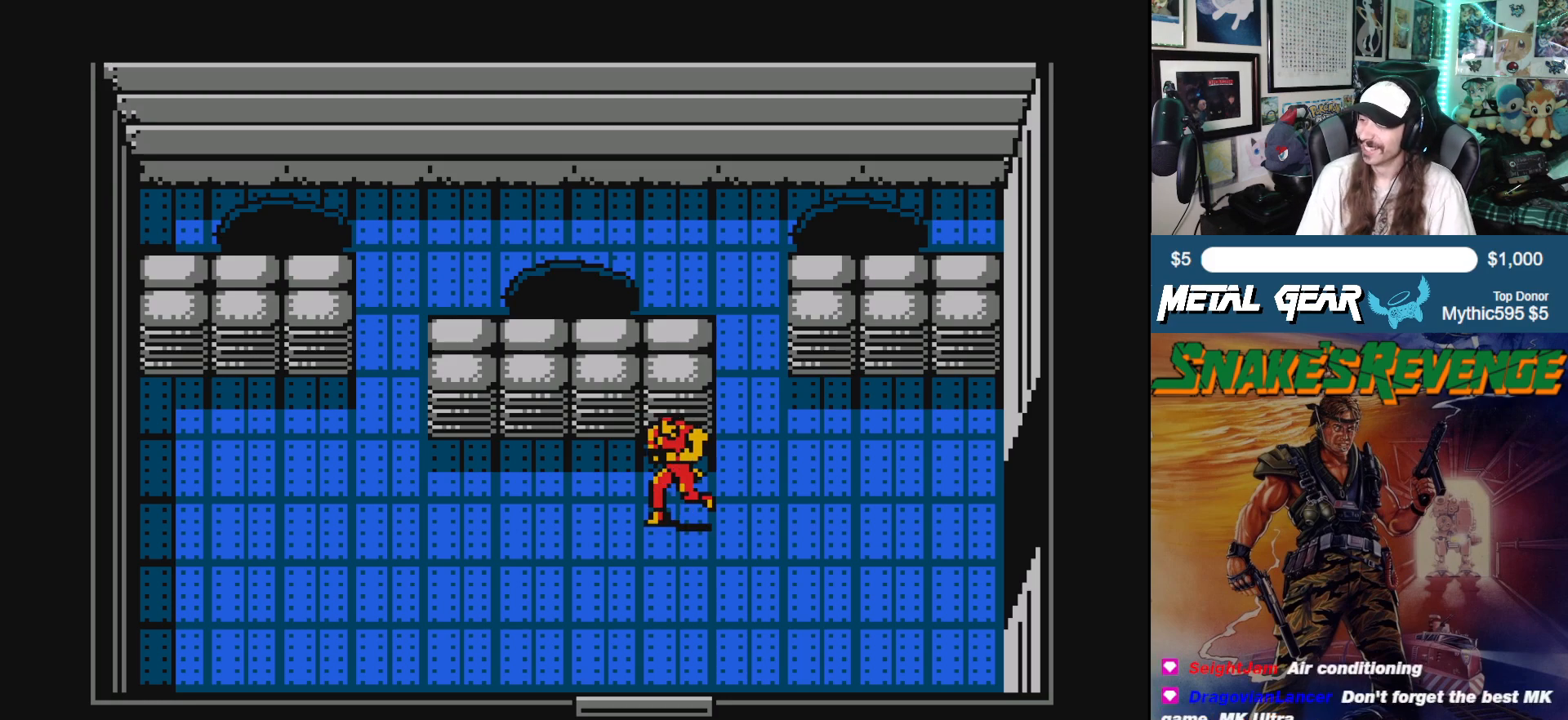
{"buttons": [], "left_stick": "center", "events": [[300, "DPAD_LEFT", "up"]]}
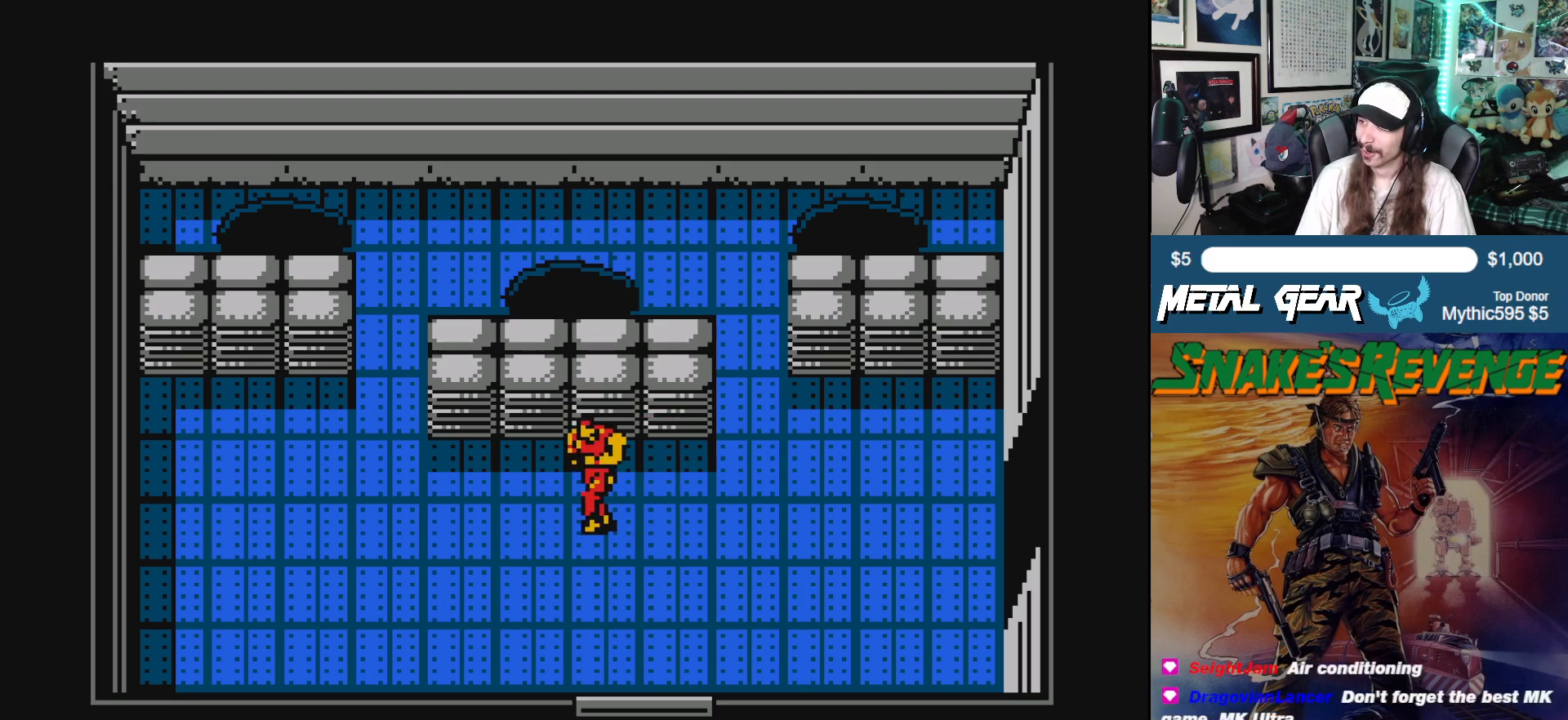
{"buttons": ["DPAD_RIGHT"], "left_stick": "center", "events": [[117, "DPAD_RIGHT", "down"]]}
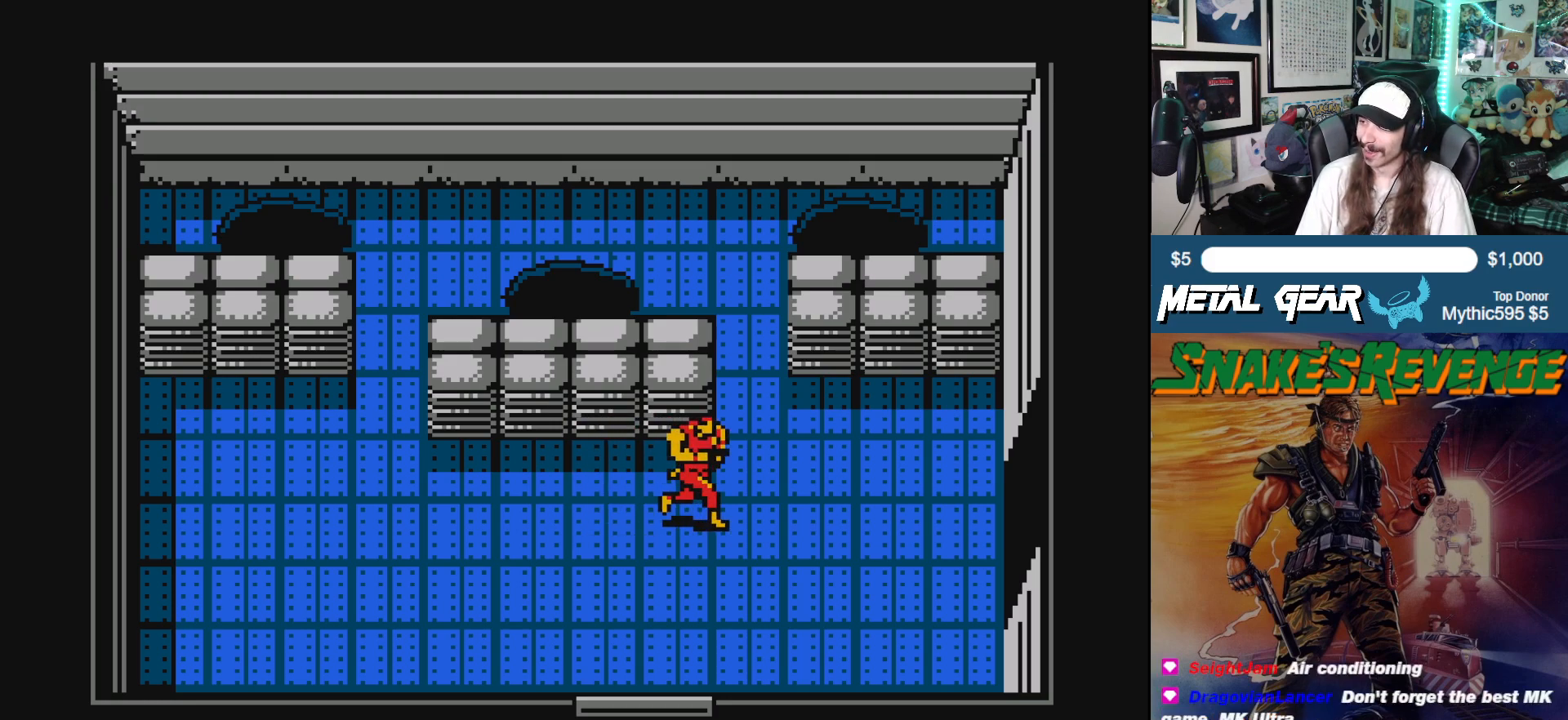
{"buttons": ["DPAD_RIGHT"], "left_stick": "center", "events": []}
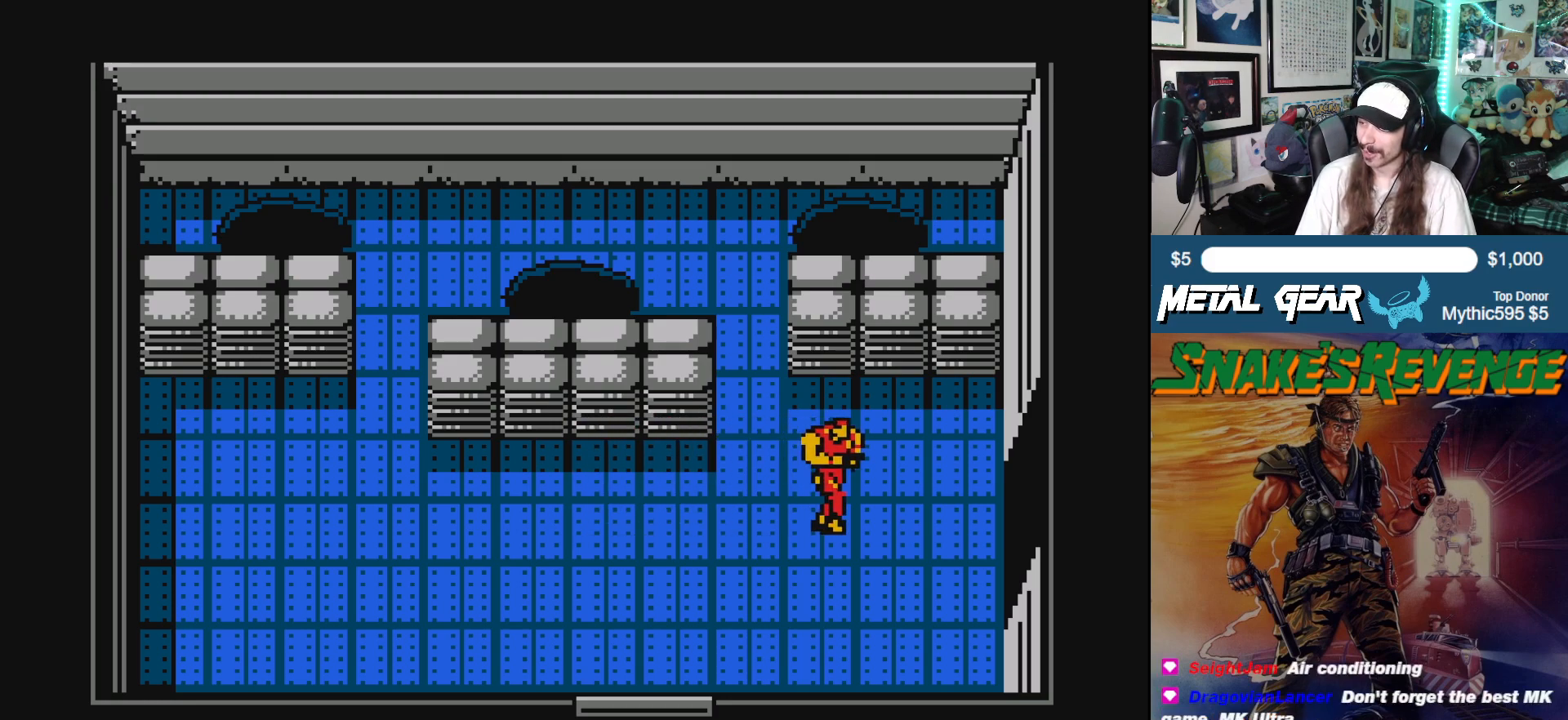
{"buttons": [], "left_stick": "center", "events": [[17, "DPAD_RIGHT", "up"], [300, "DPAD_DOWN", "down"], [483, "DPAD_DOWN", "up"]]}
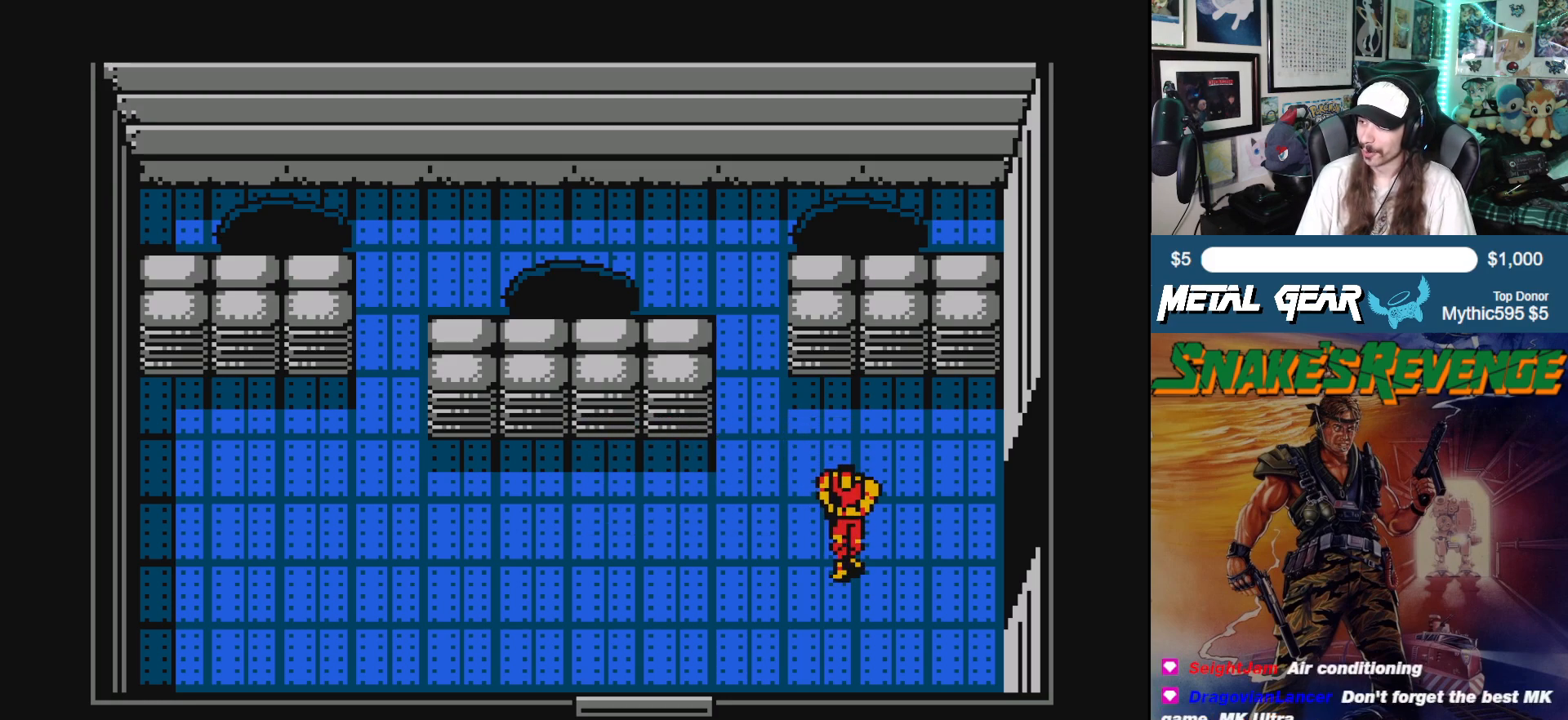
{"buttons": ["DPAD_RIGHT"], "left_stick": "center", "events": [[183, "DPAD_RIGHT", "down"]]}
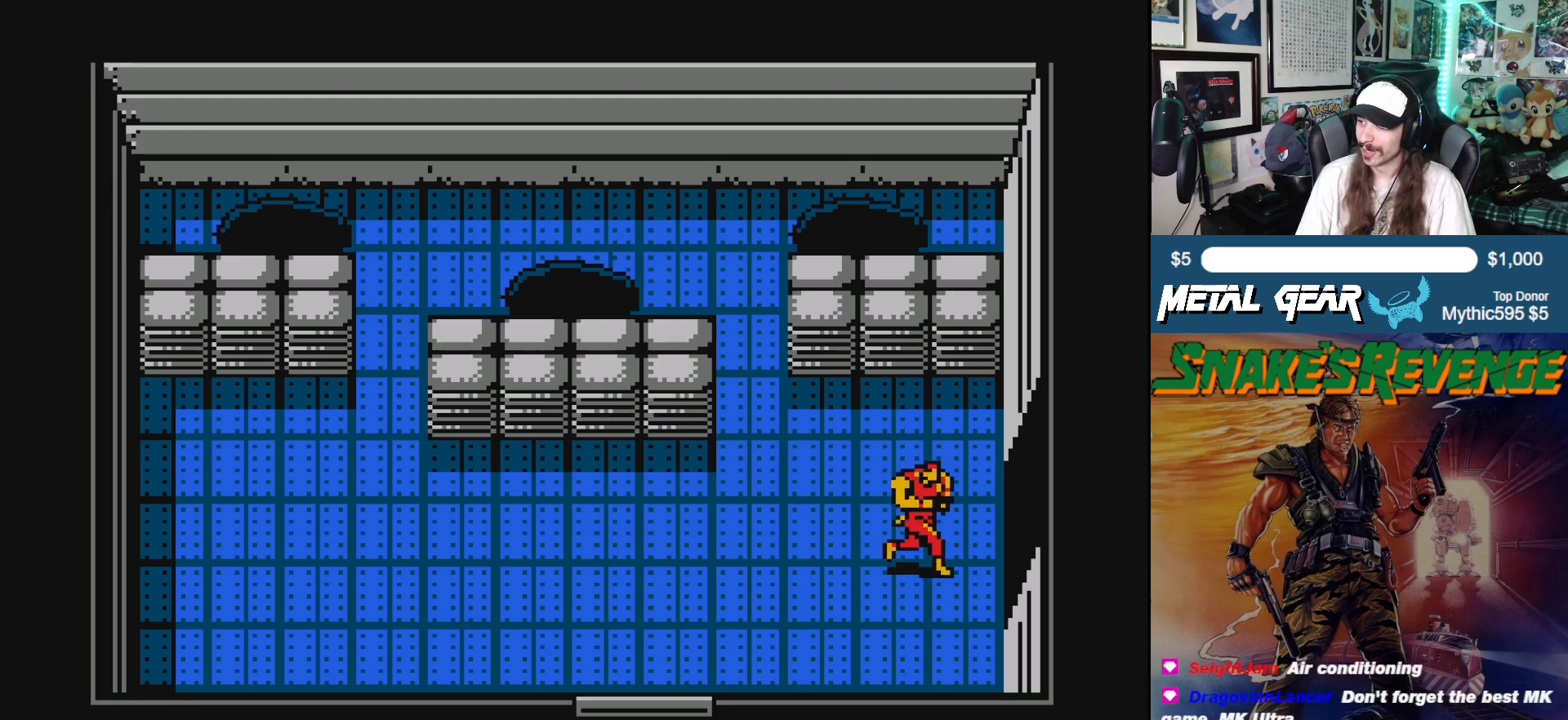
{"buttons": ["DPAD_RIGHT"], "left_stick": "center", "events": []}
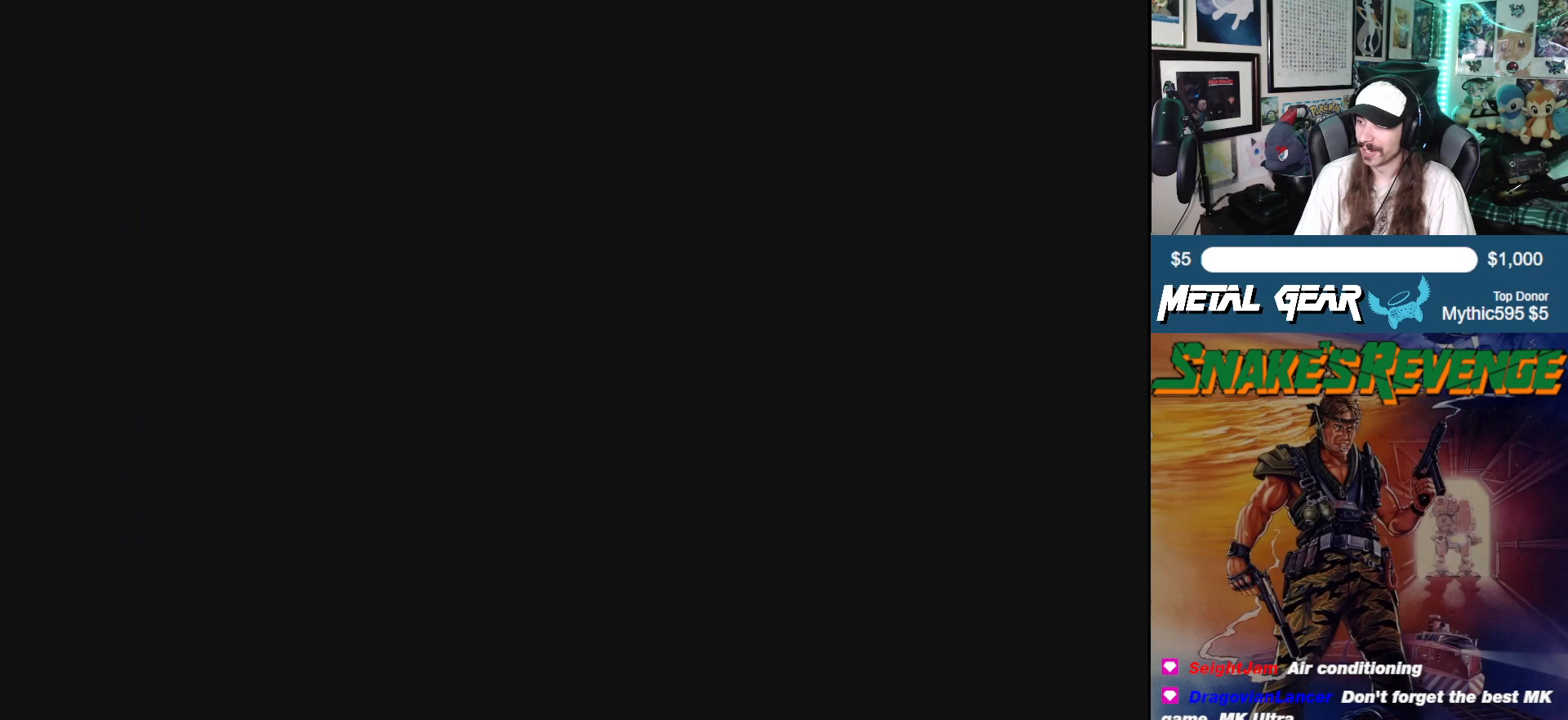
{"buttons": [], "left_stick": "center", "events": [[67, "DPAD_RIGHT", "up"]]}
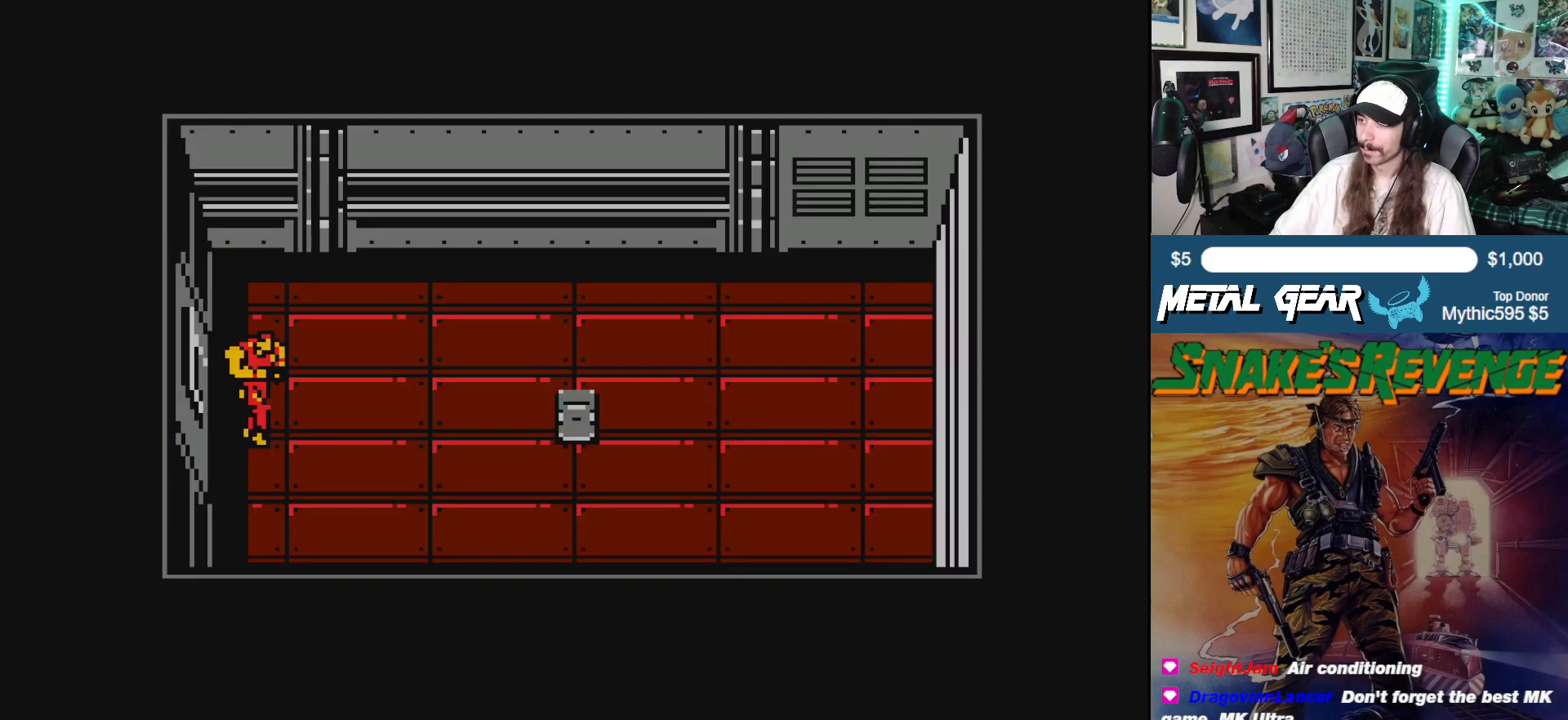
{"buttons": ["DPAD_RIGHT"], "left_stick": "center", "events": [[350, "DPAD_RIGHT", "down"]]}
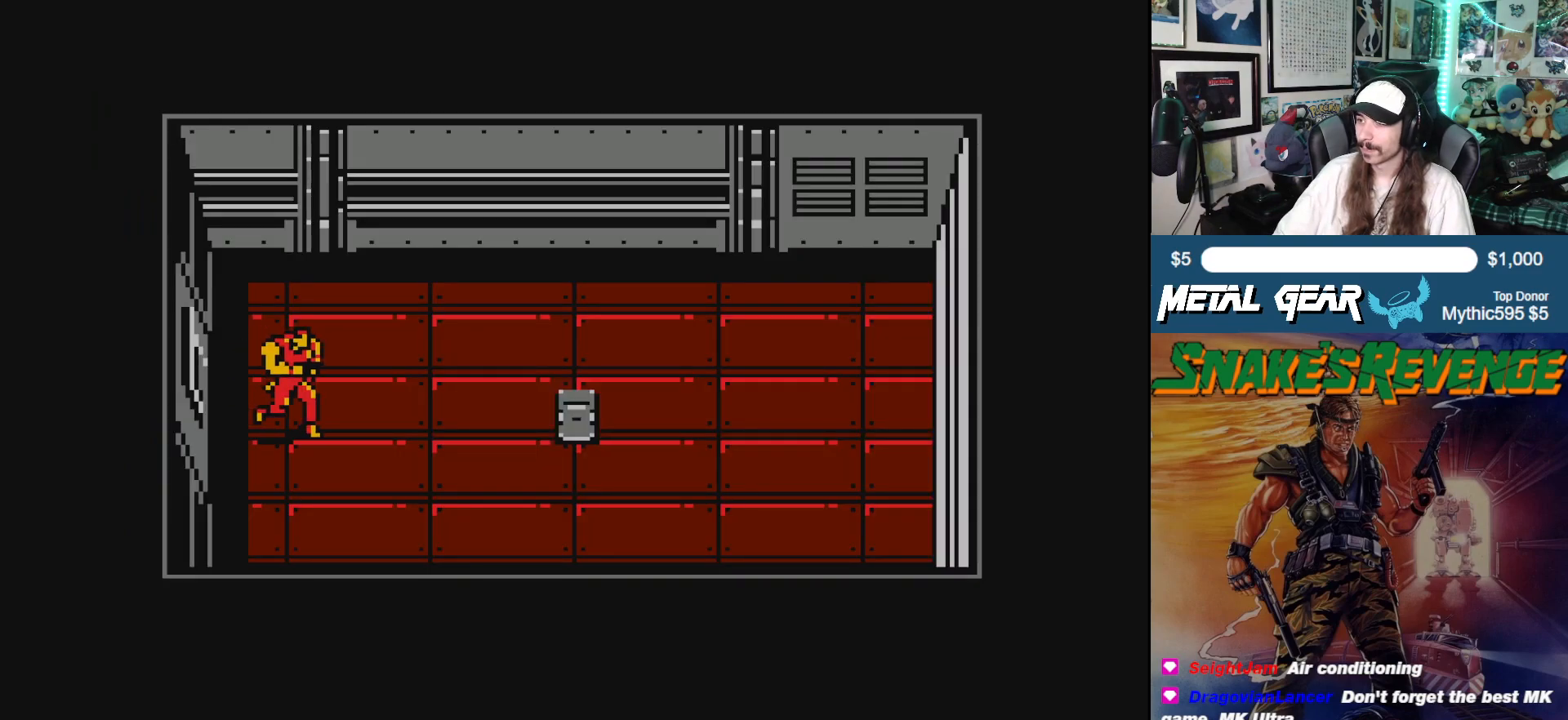
{"buttons": ["DPAD_RIGHT"], "left_stick": "center", "events": []}
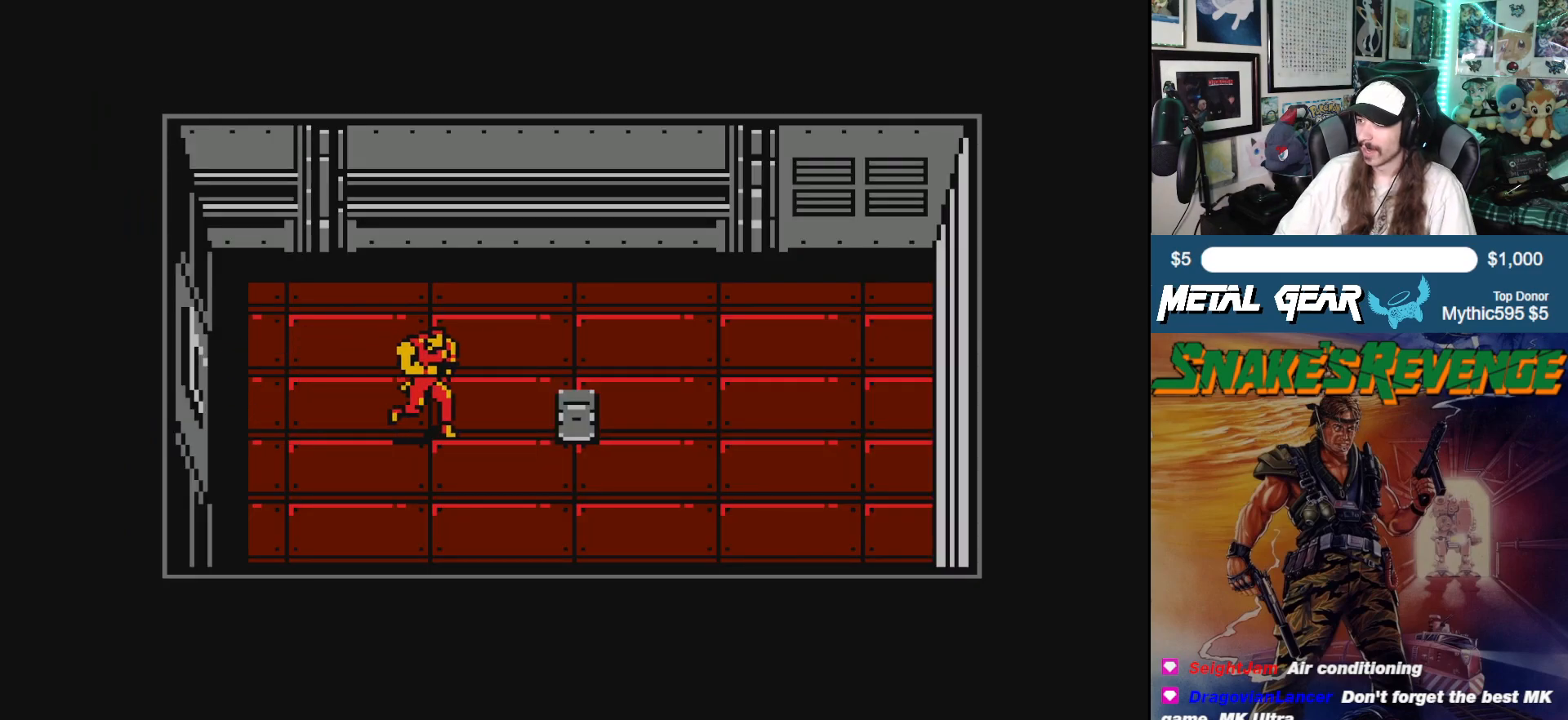
{"buttons": ["DPAD_RIGHT"], "left_stick": "center", "events": []}
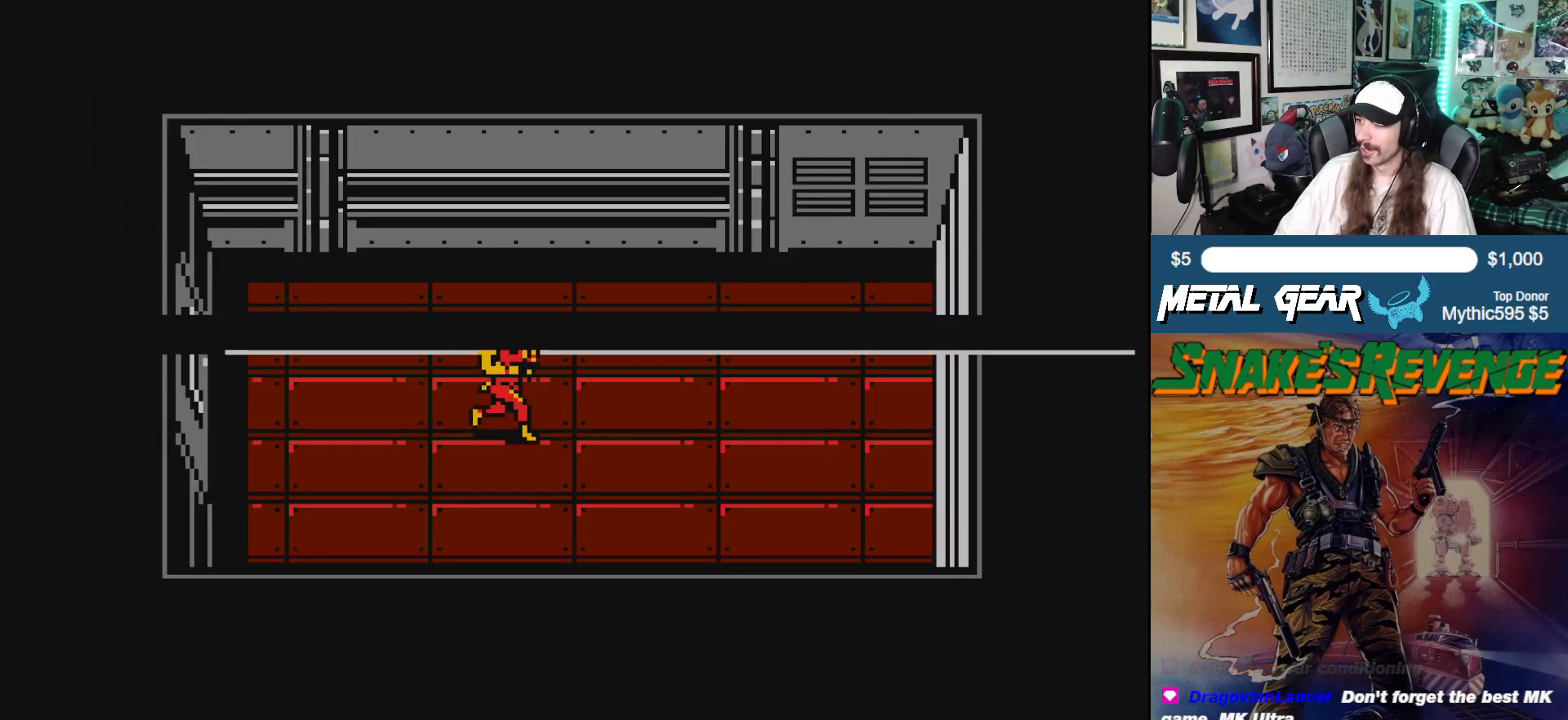
{"buttons": [], "left_stick": "center", "events": [[83, "DPAD_RIGHT", "up"]]}
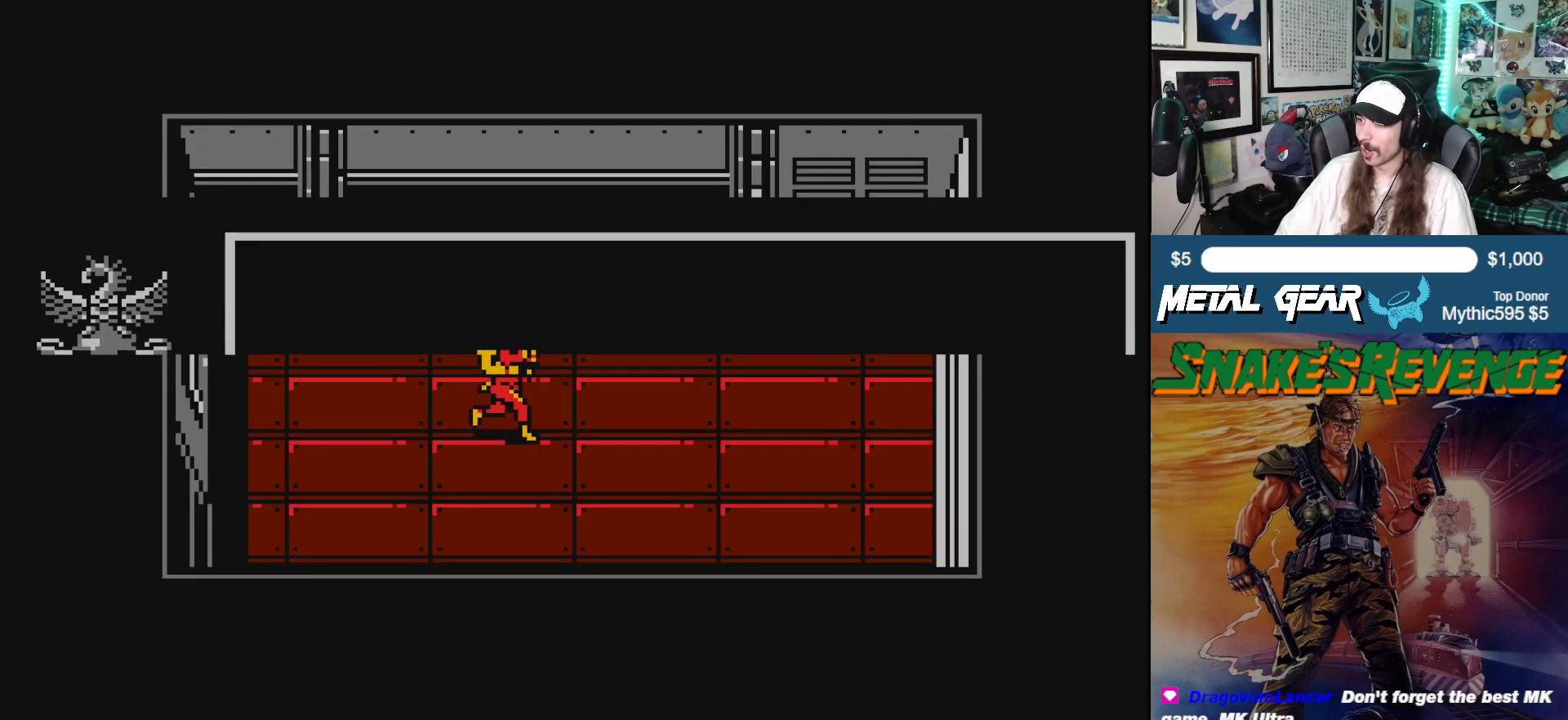
{"buttons": [], "left_stick": "center", "events": []}
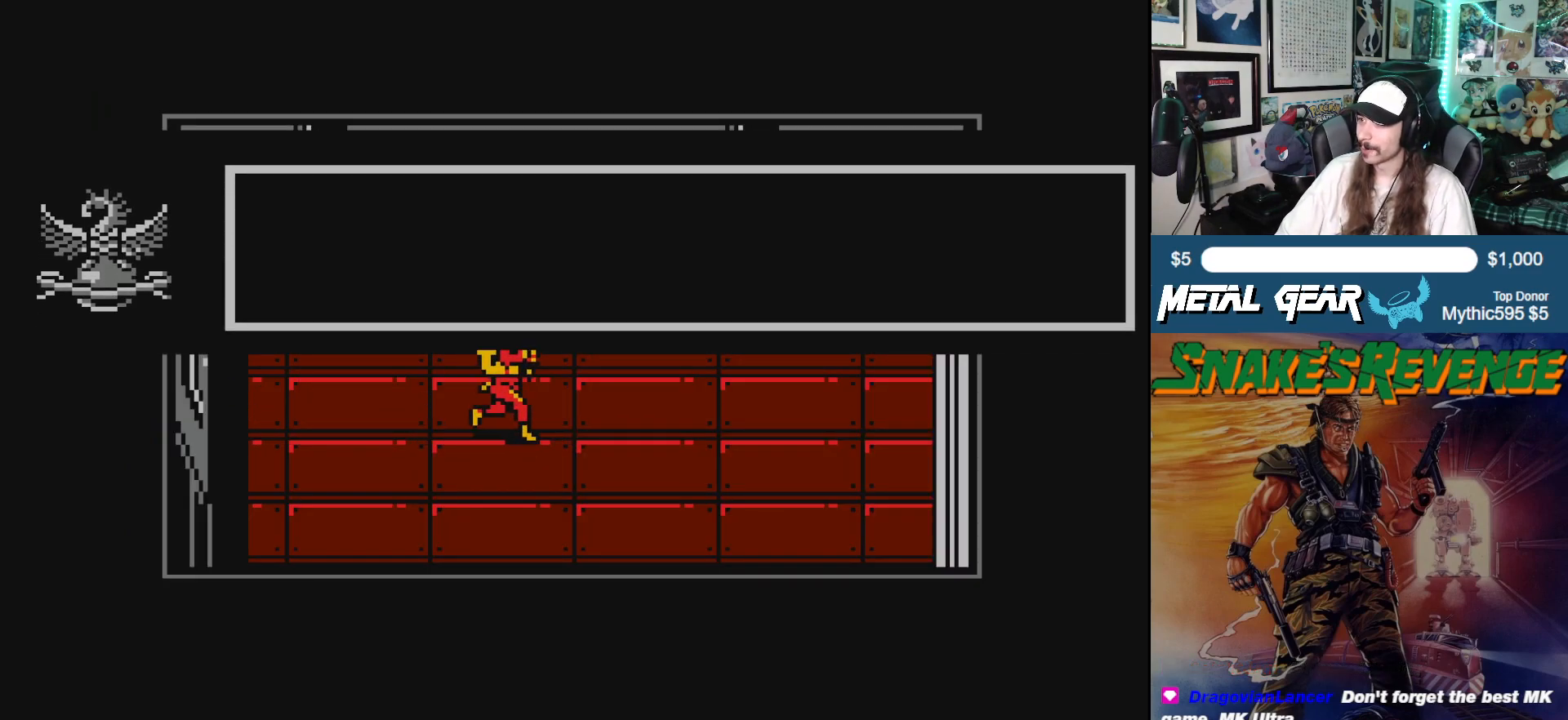
{"buttons": [], "left_stick": "center", "events": []}
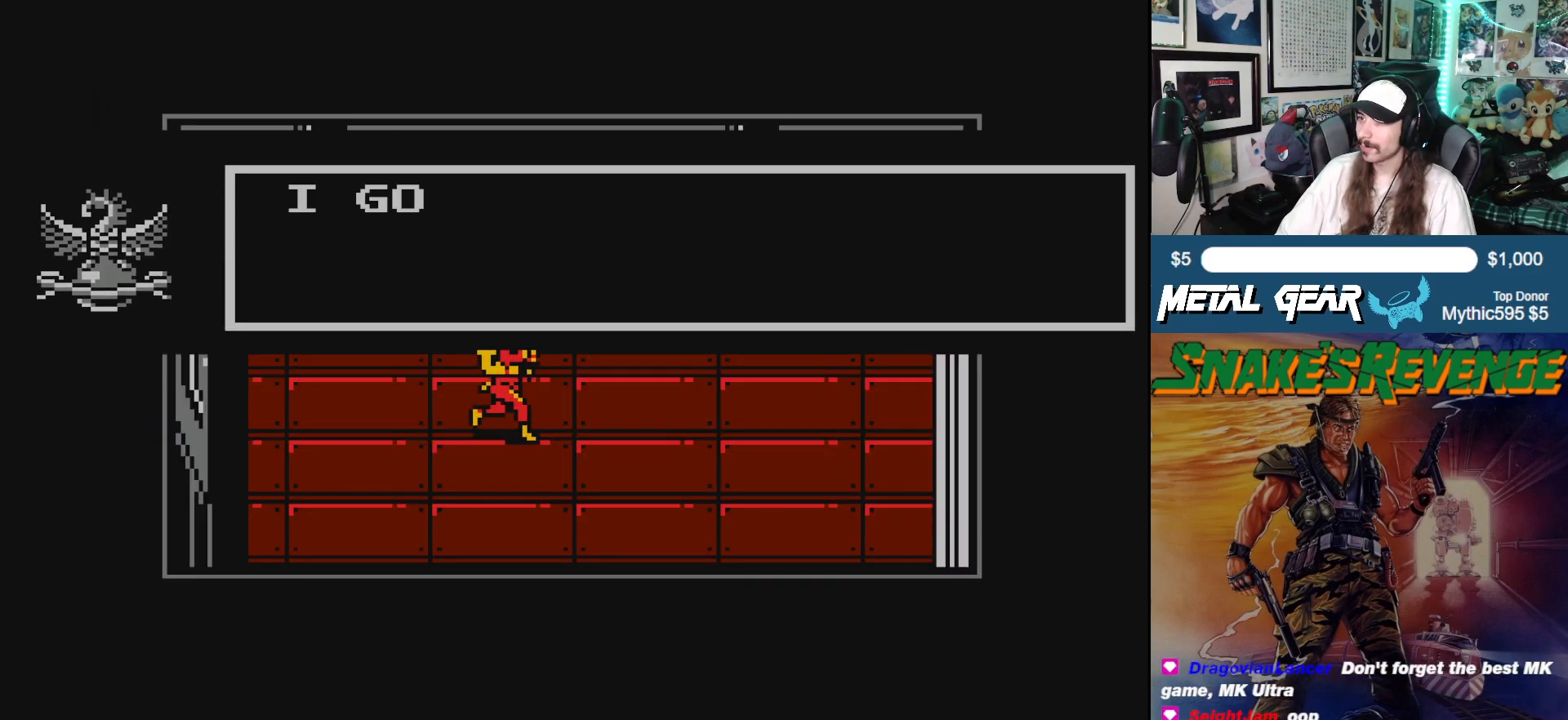
{"buttons": [], "left_stick": "center", "events": []}
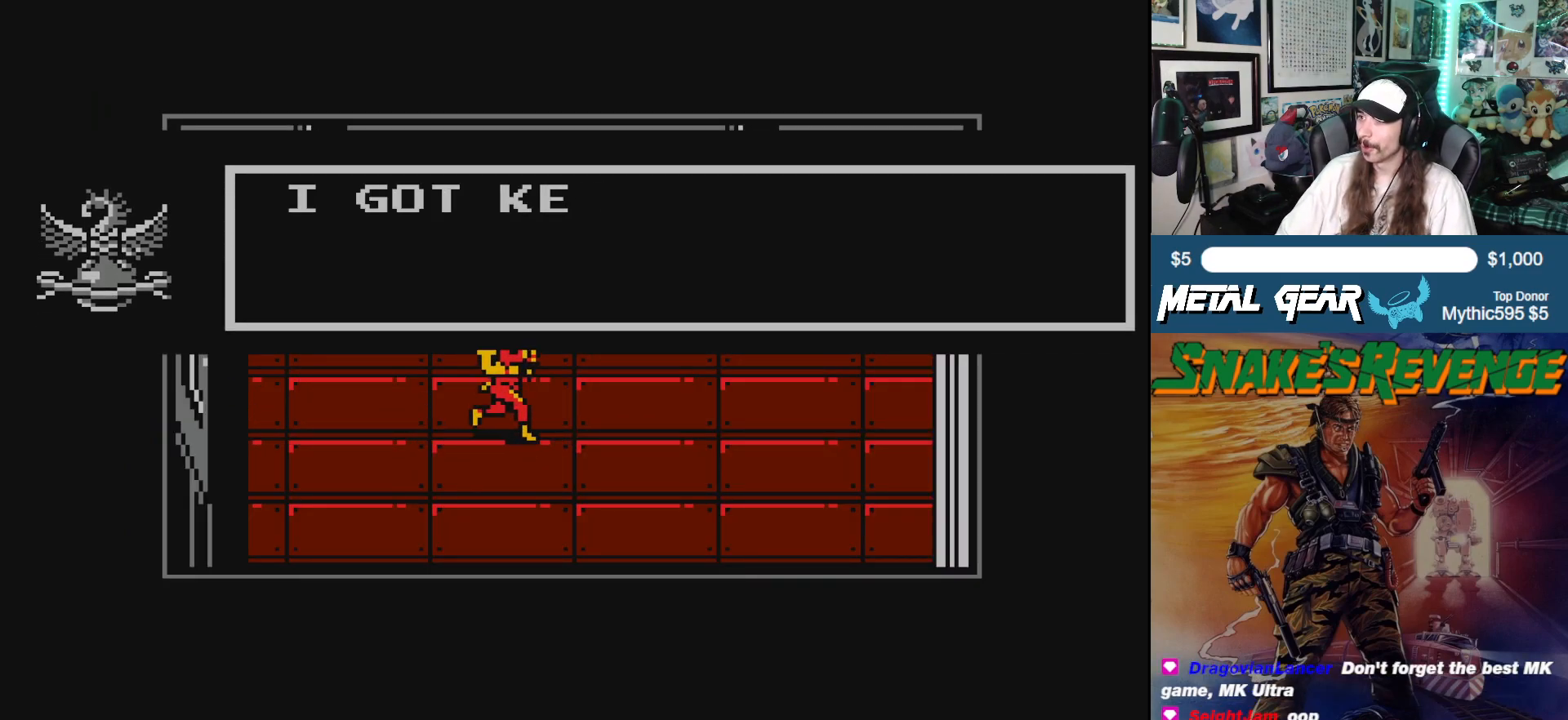
{"buttons": [], "left_stick": "center", "events": []}
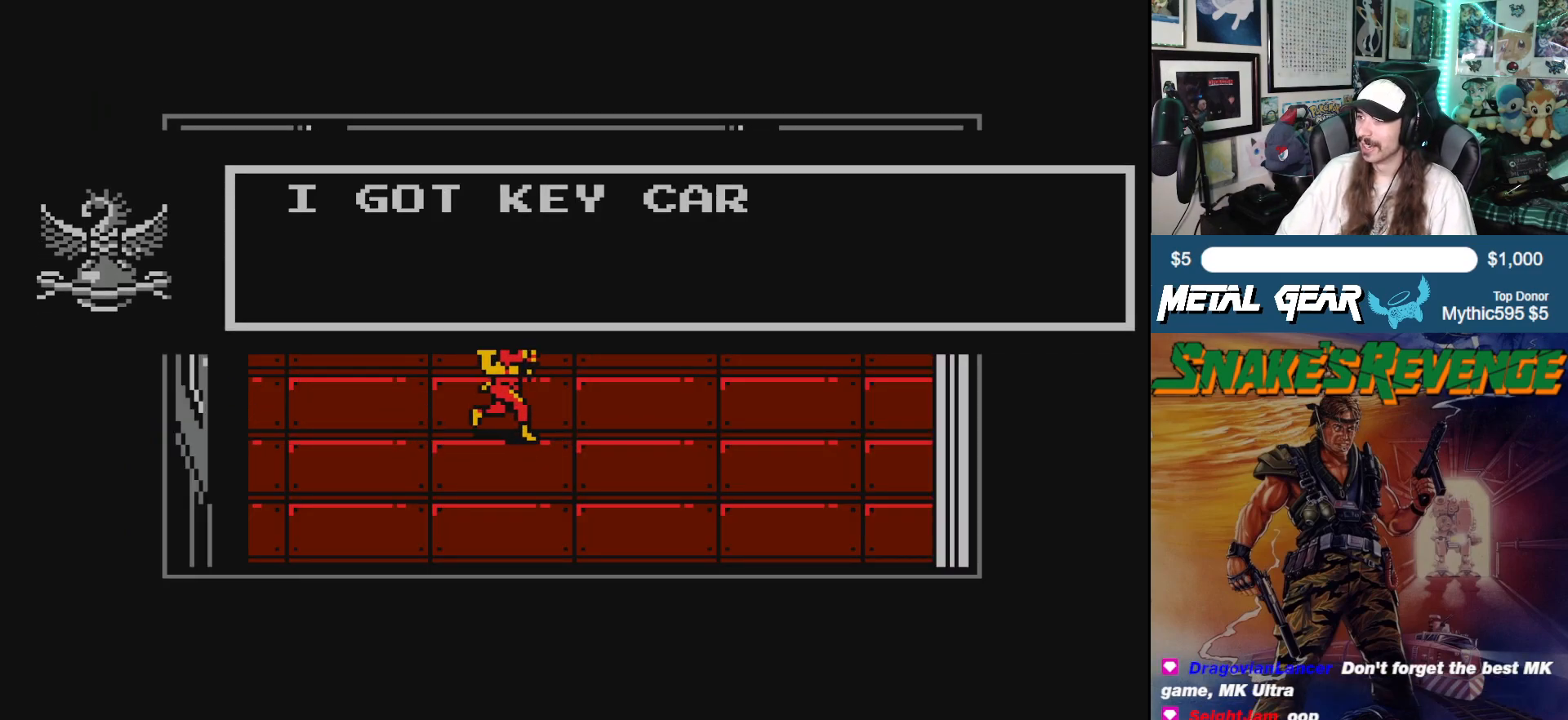
{"buttons": [], "left_stick": "center", "events": []}
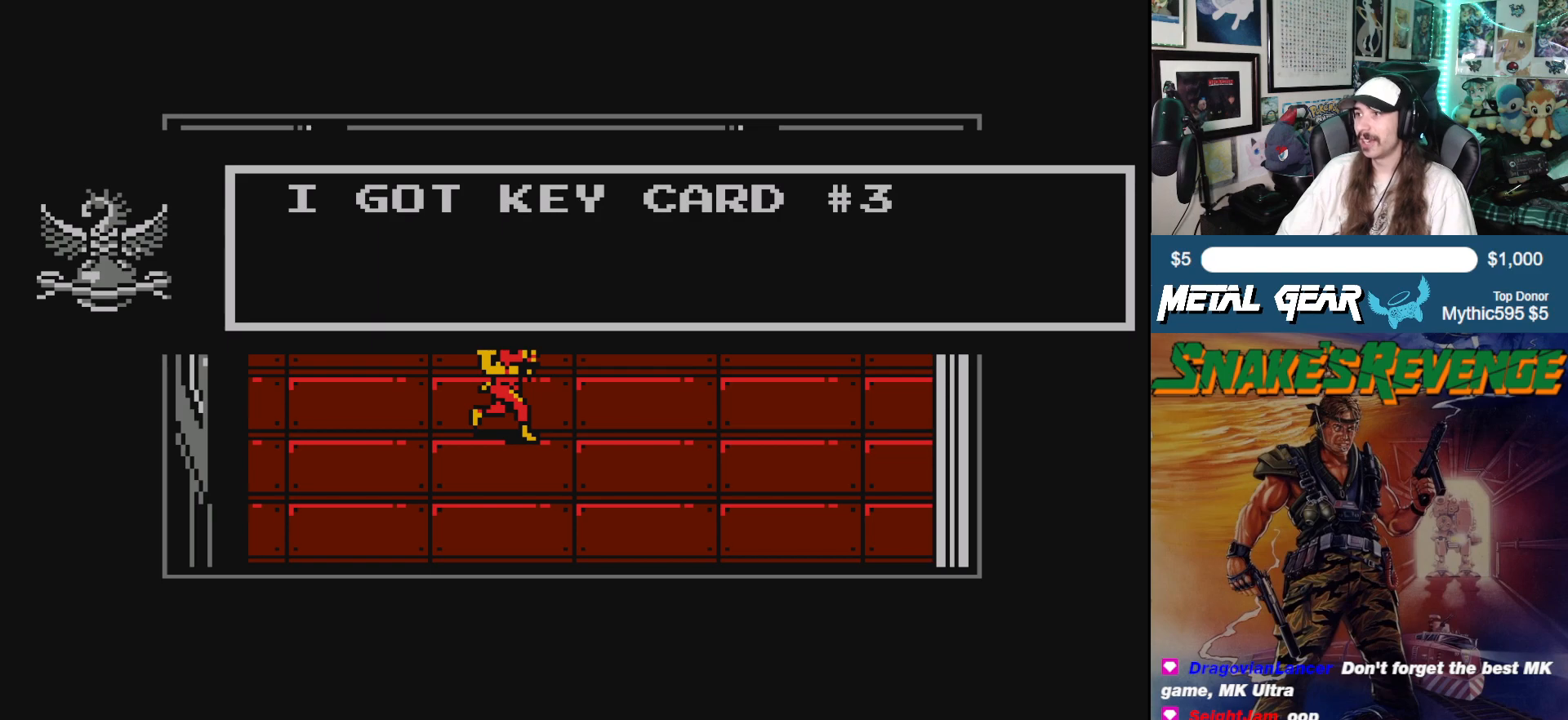
{"buttons": [], "left_stick": "center", "events": []}
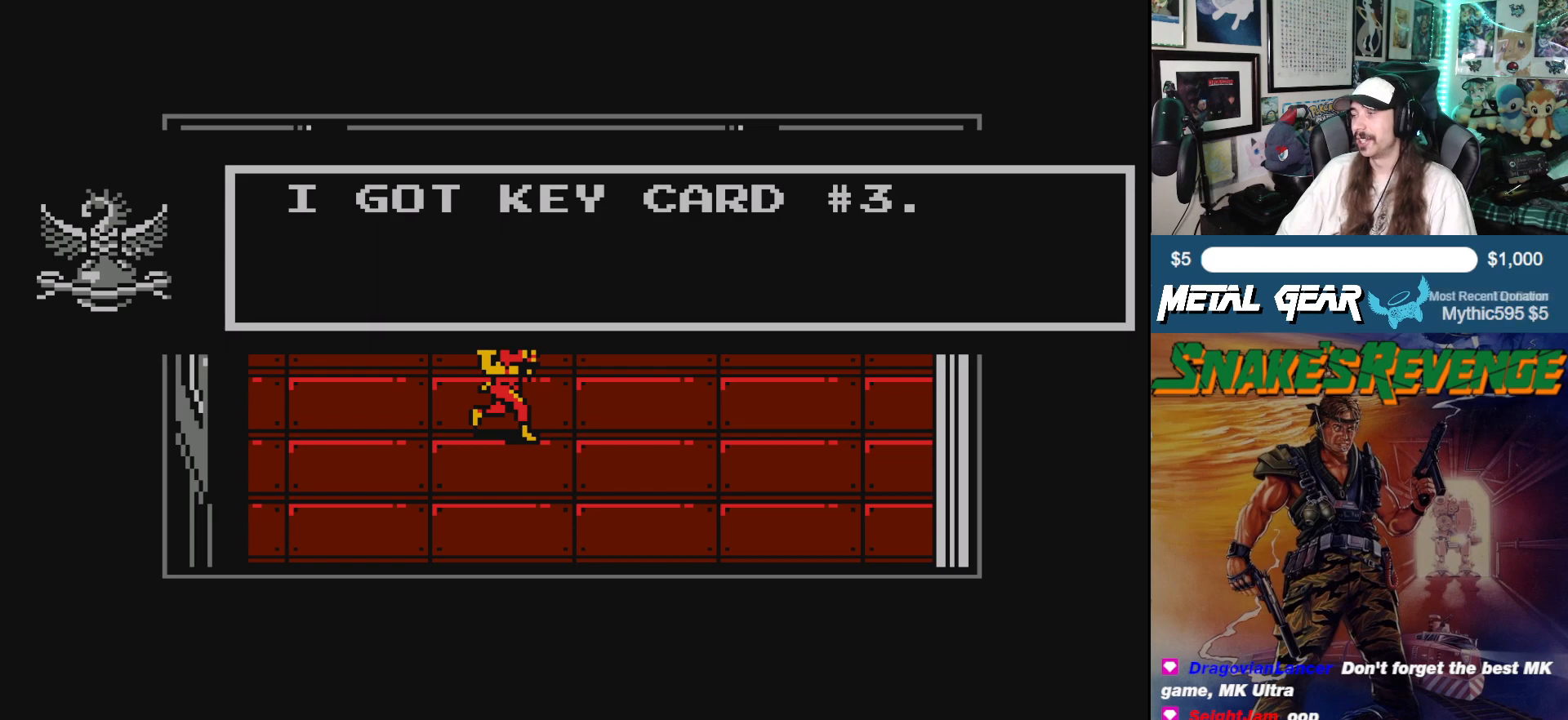
{"buttons": [], "left_stick": "center", "events": []}
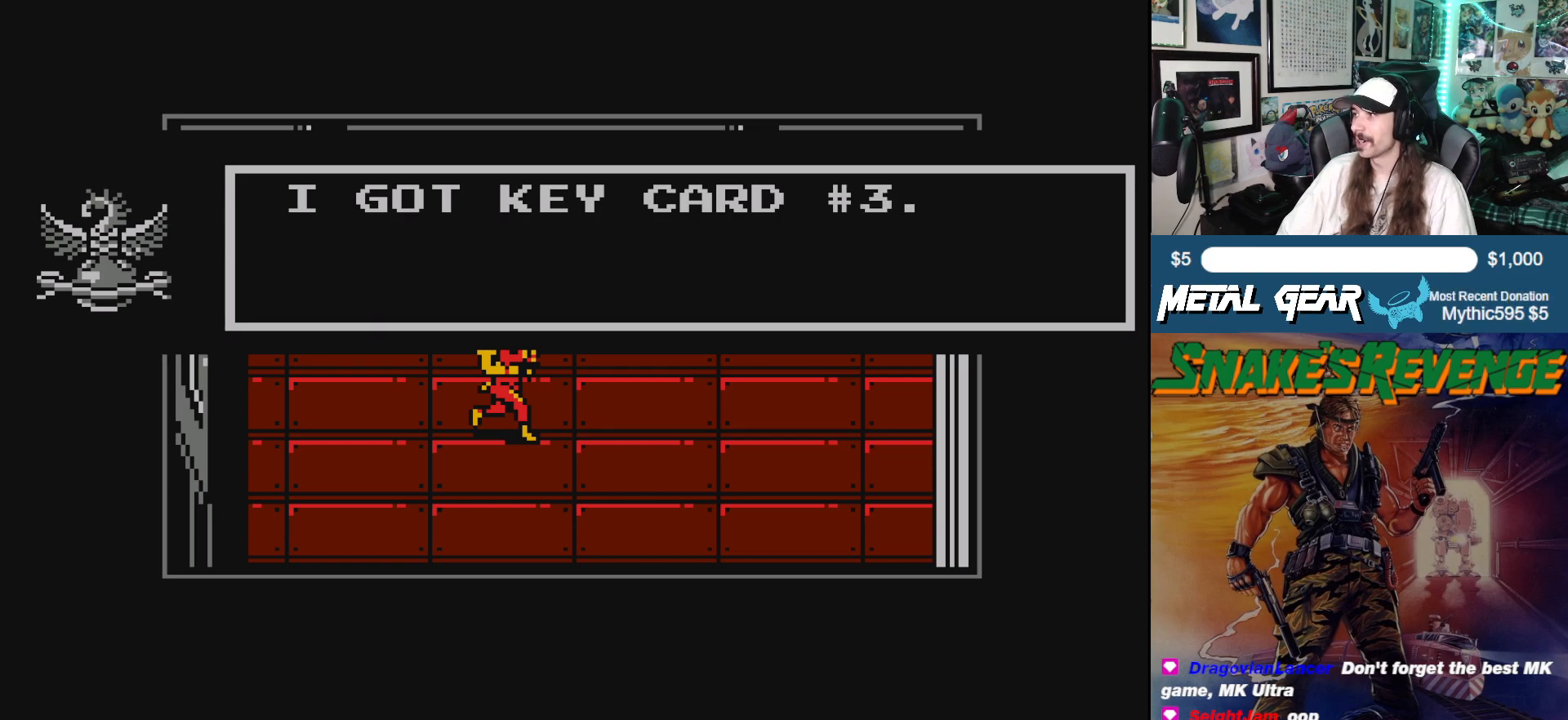
{"buttons": [], "left_stick": "center", "events": []}
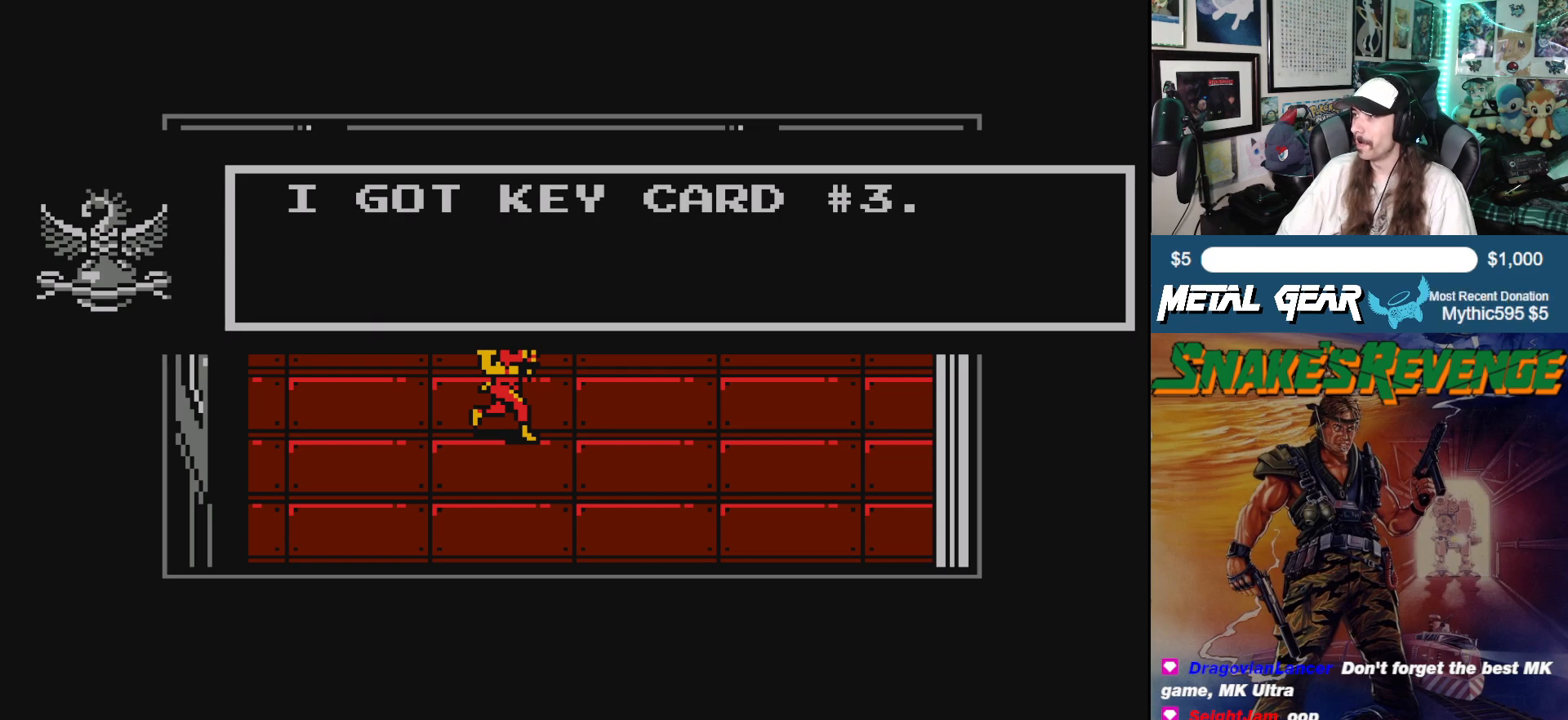
{"buttons": [], "left_stick": "center", "events": [[133, "B", "down"], [250, "B", "up"]]}
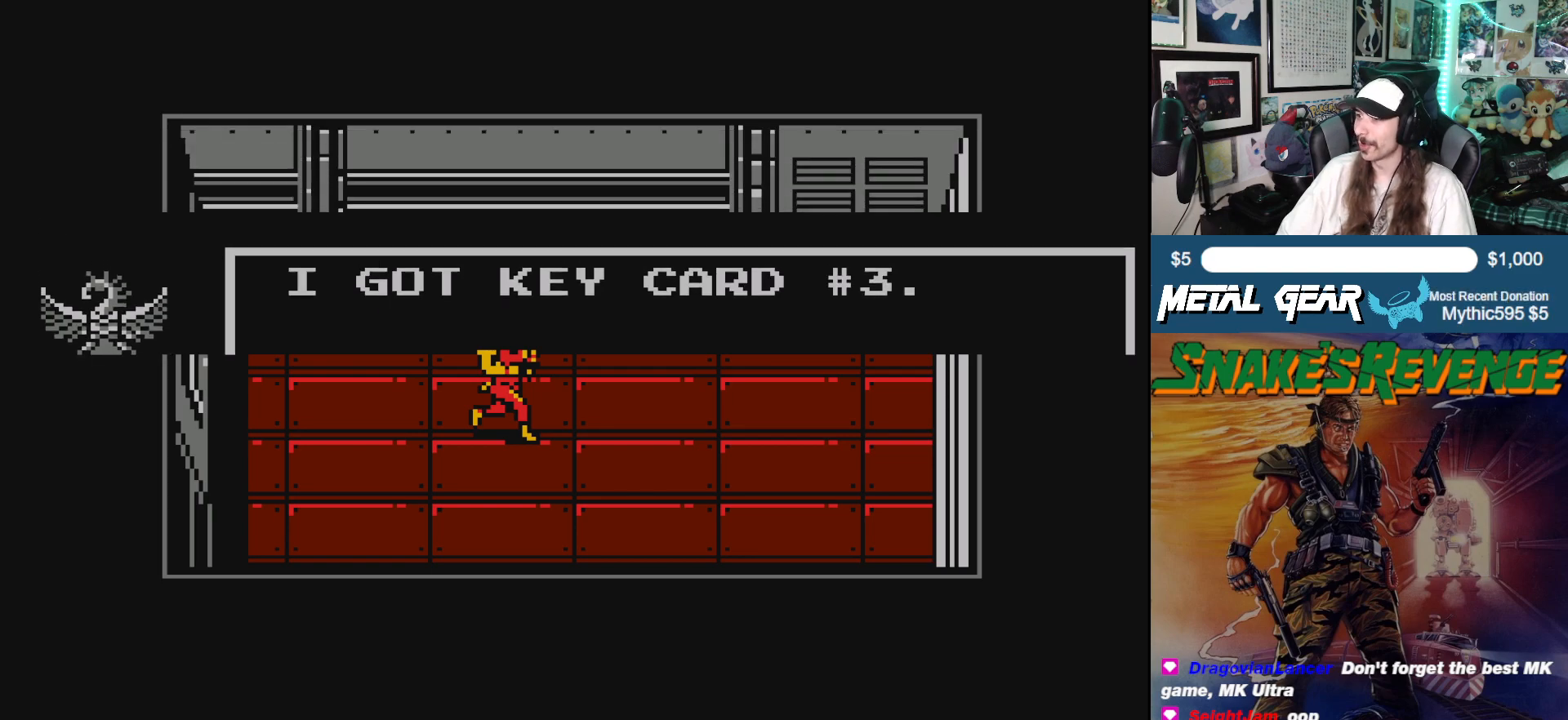
{"buttons": ["DPAD_LEFT"], "left_stick": "center", "events": [[100, "DPAD_LEFT", "down"]]}
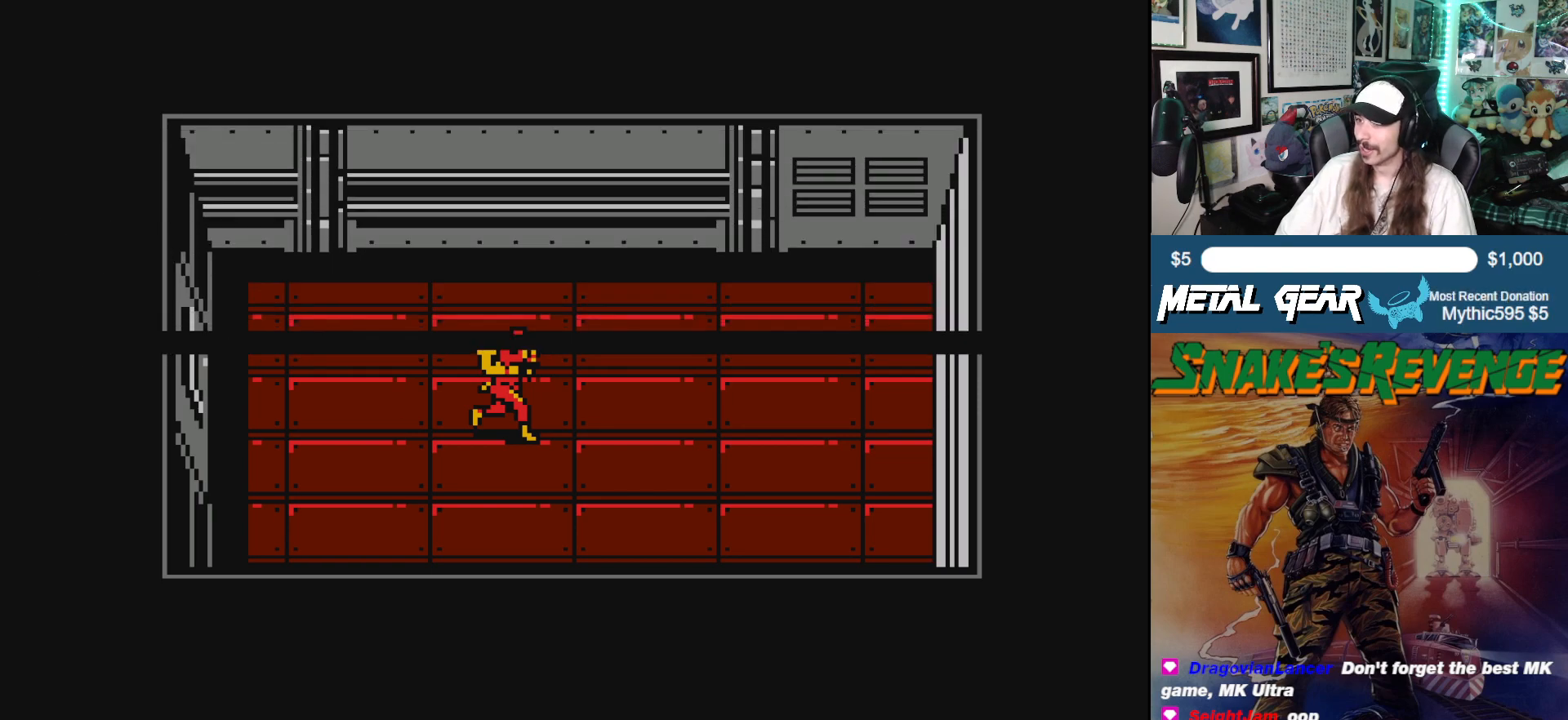
{"buttons": ["DPAD_LEFT"], "left_stick": "center", "events": []}
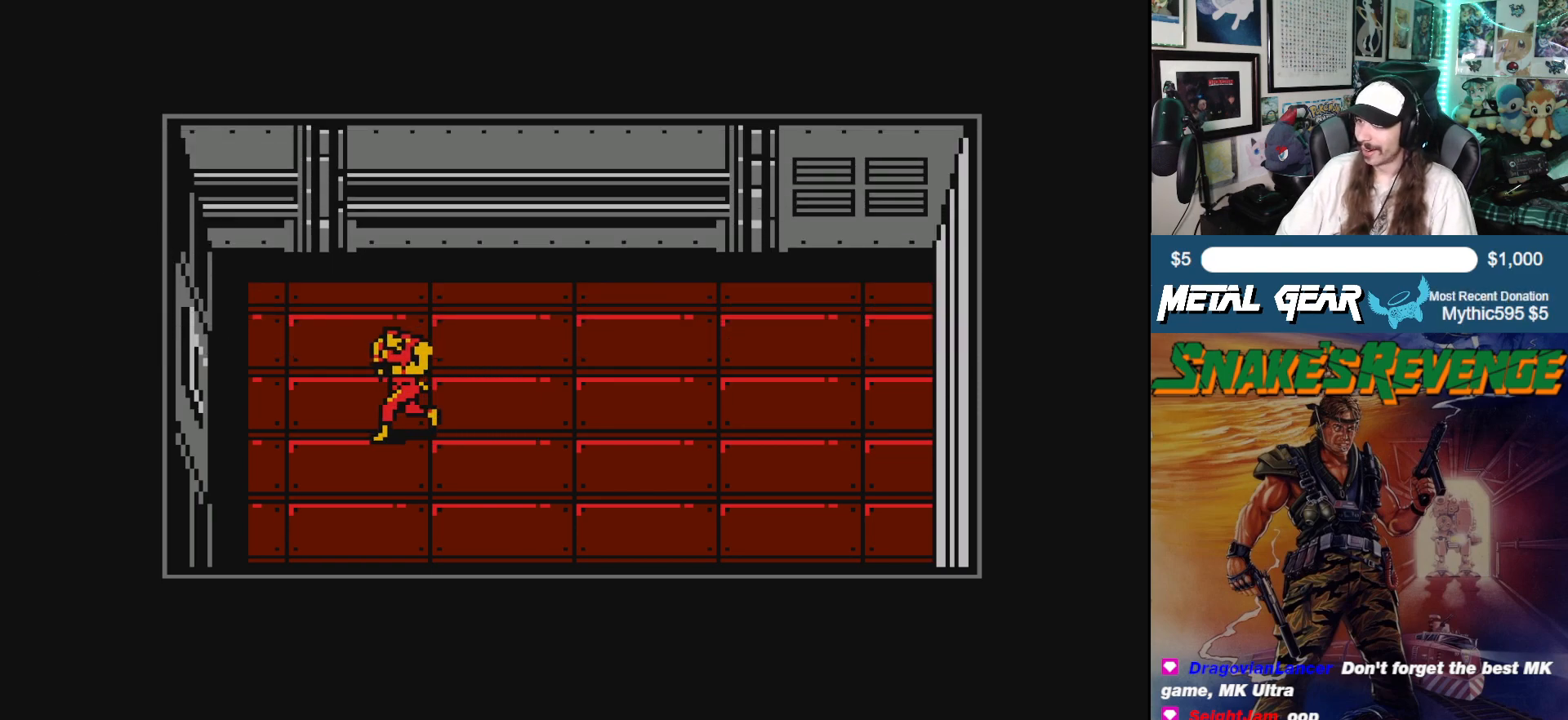
{"buttons": ["DPAD_LEFT"], "left_stick": "center", "events": []}
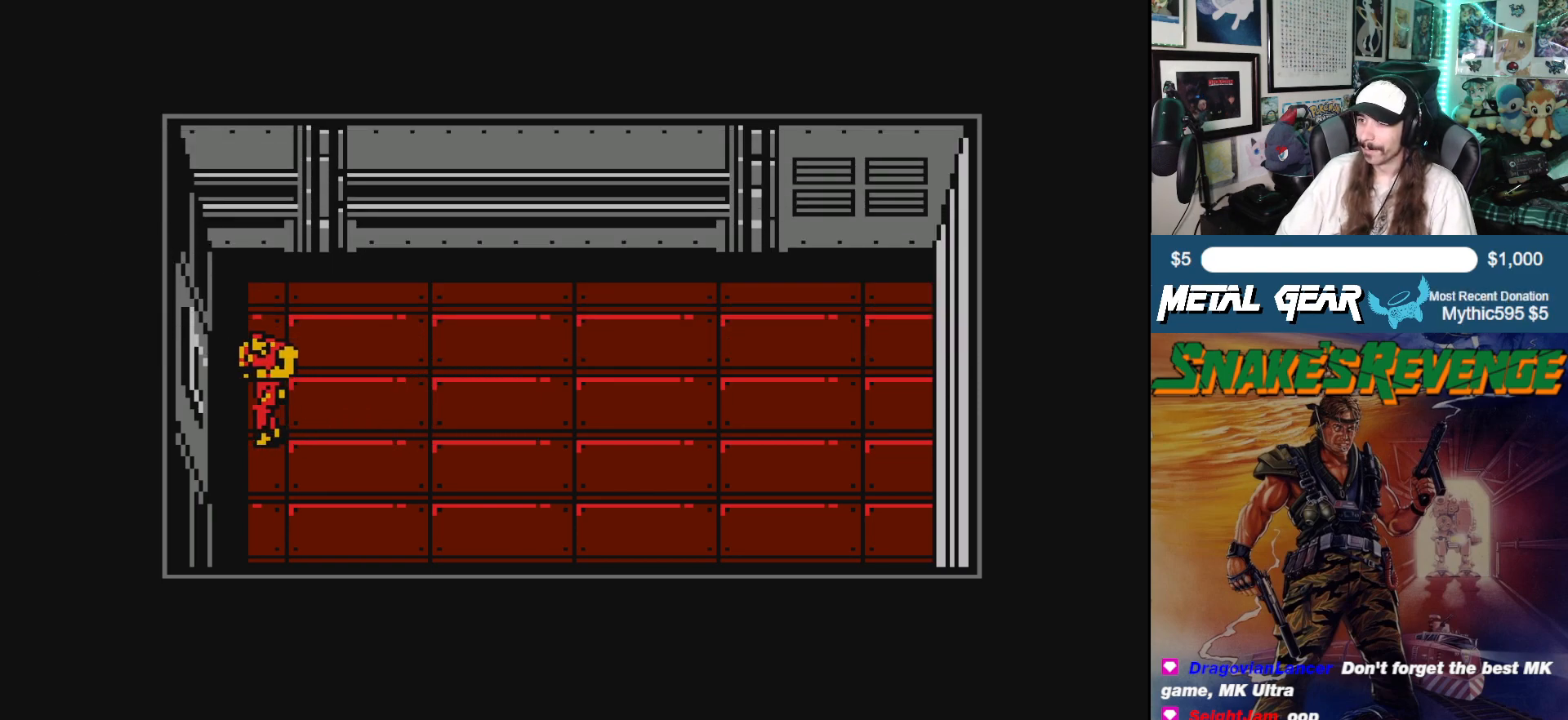
{"buttons": ["DPAD_LEFT"], "left_stick": "center", "events": []}
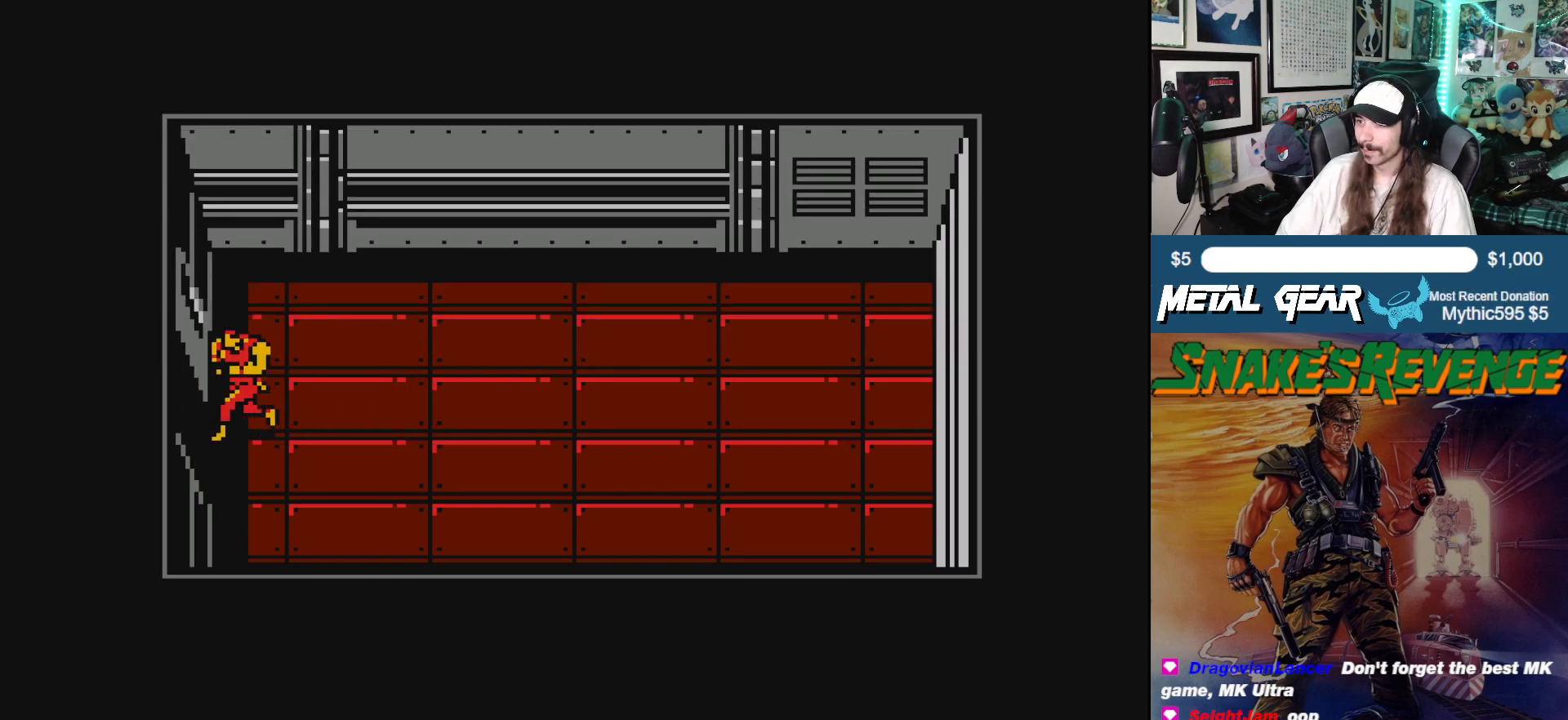
{"buttons": ["DPAD_LEFT"], "left_stick": "center", "events": []}